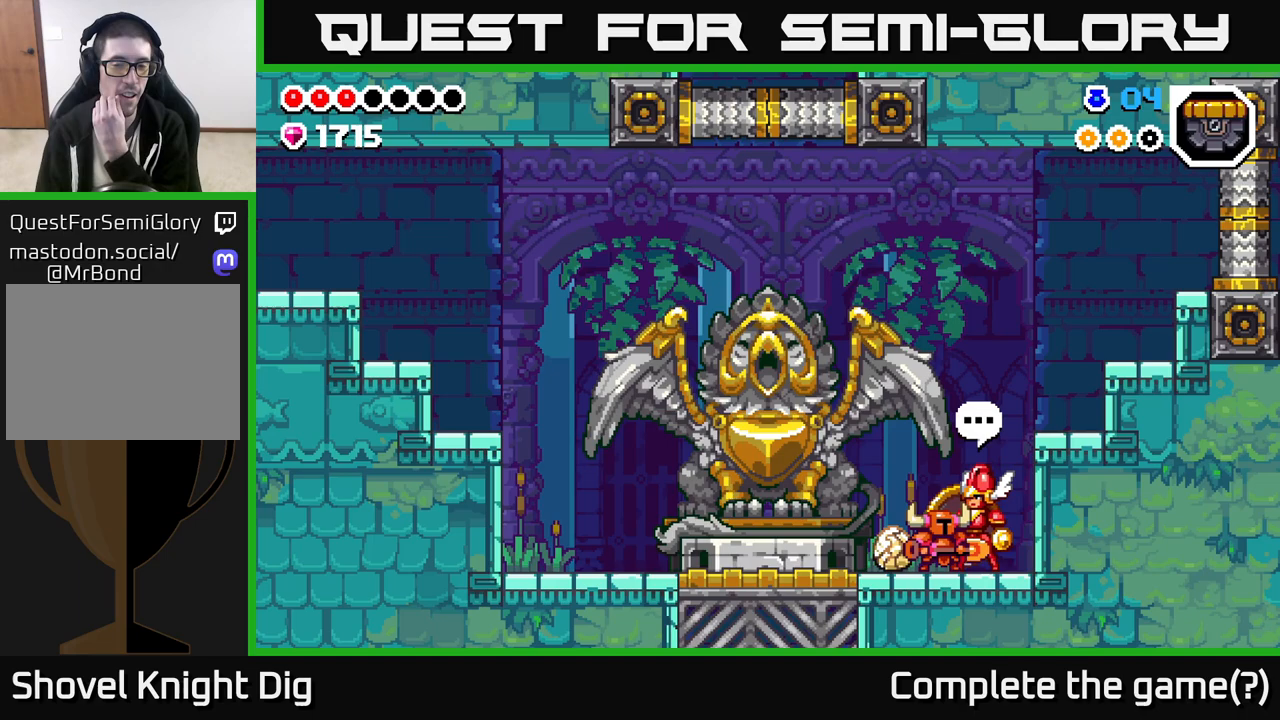
Gameplay with a controller (Xbox layout); each line is a JSON object with the inputs held at the frame after it. "events" lists button and stick changes between this image and that frame as [ms after this image, input, new state], when the widget could be followed in between.
{"buttons": [], "left_stick": "center", "right_stick": "center", "events": [[167, "X", "down"], [233, "X", "up"]]}
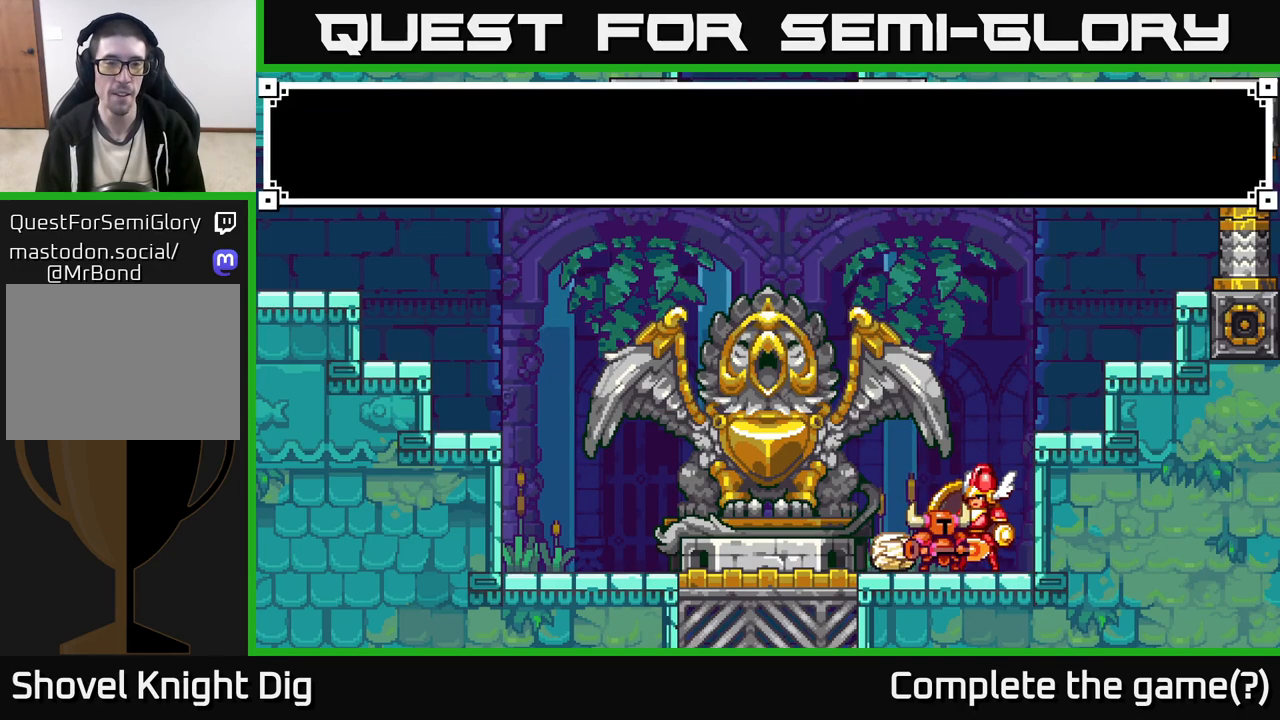
{"buttons": ["A"], "left_stick": "center", "right_stick": "center", "events": [[100, "A", "down"], [250, "A", "up"], [400, "A", "down"]]}
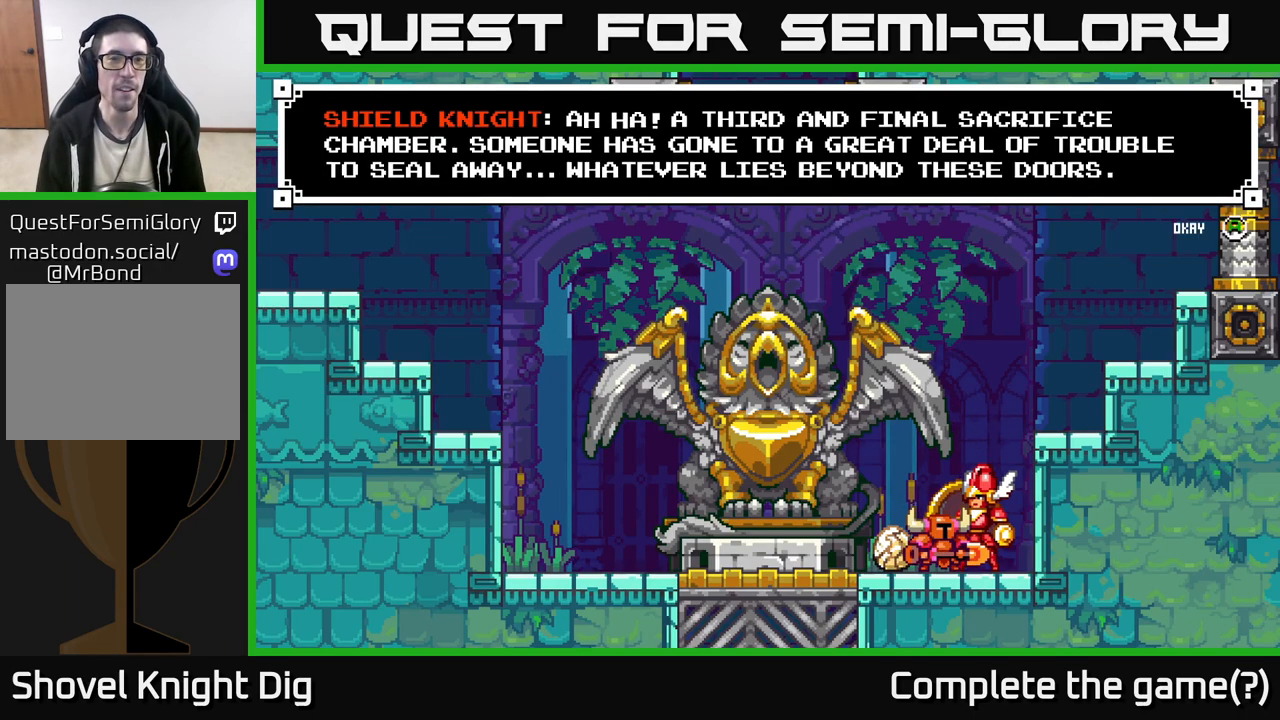
{"buttons": [], "left_stick": "center", "right_stick": "center", "events": [[33, "A", "up"]]}
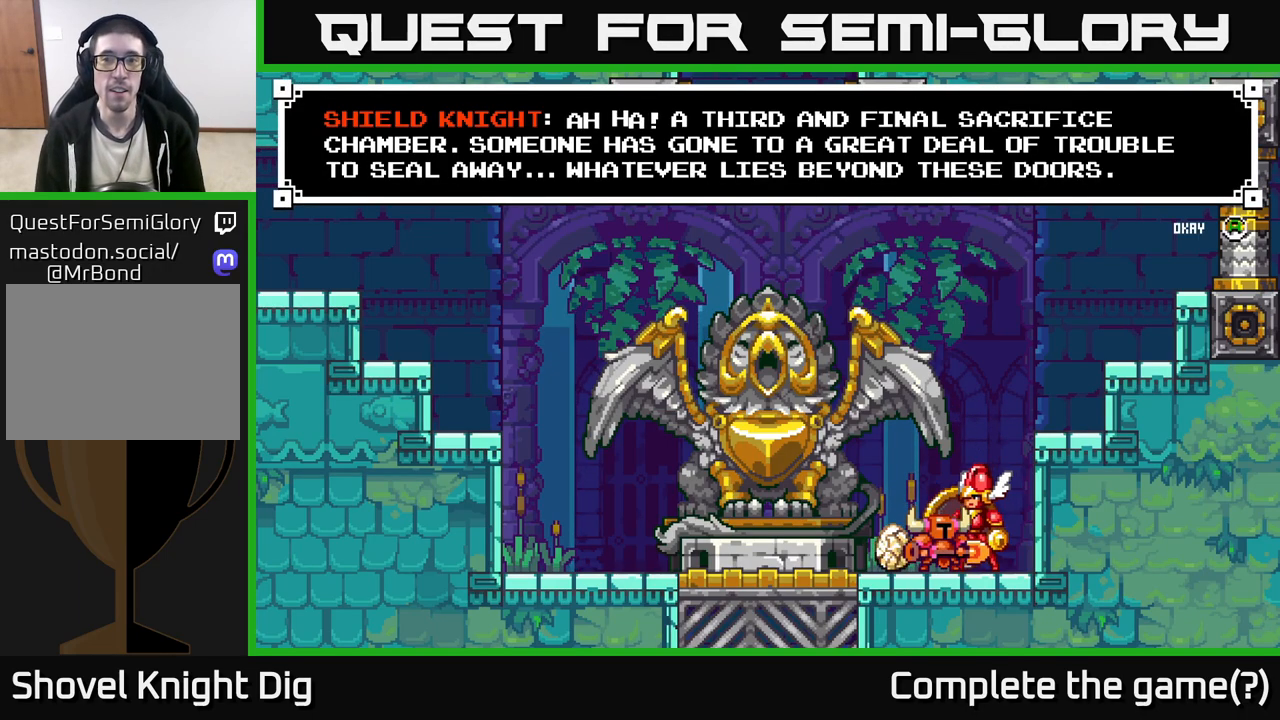
{"buttons": [], "left_stick": "center", "right_stick": "center", "events": []}
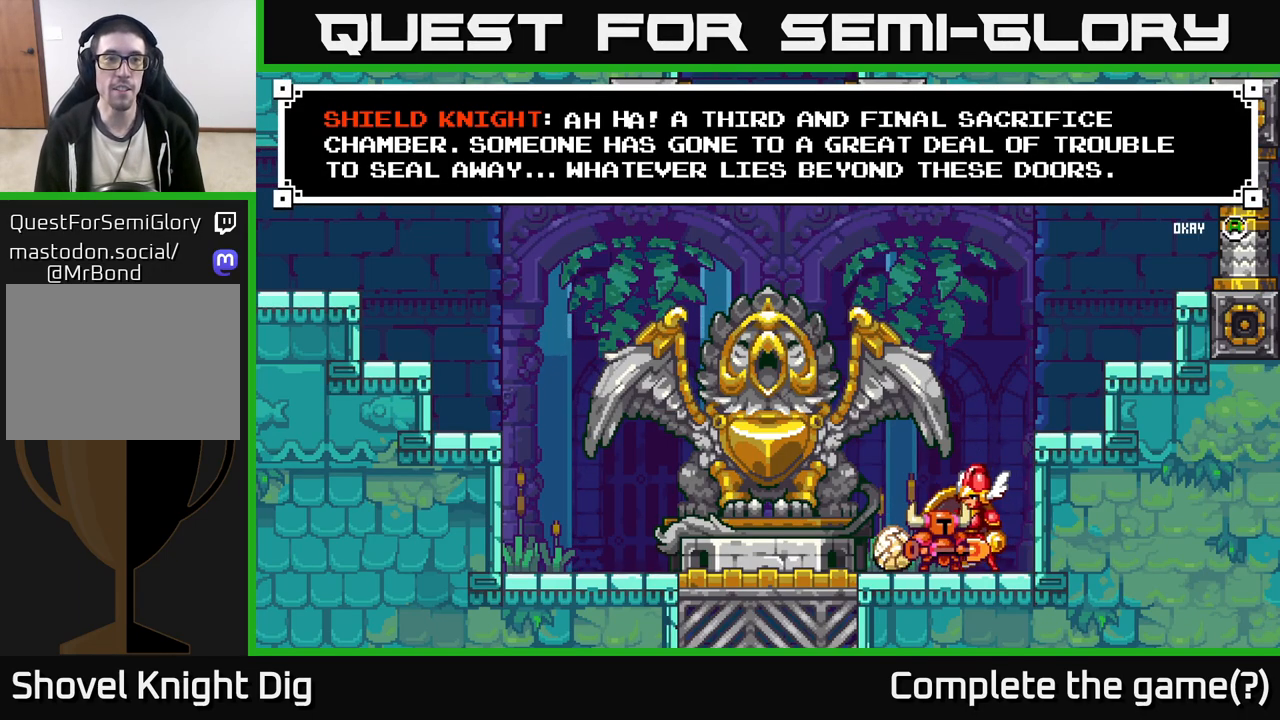
{"buttons": [], "left_stick": "center", "right_stick": "center", "events": []}
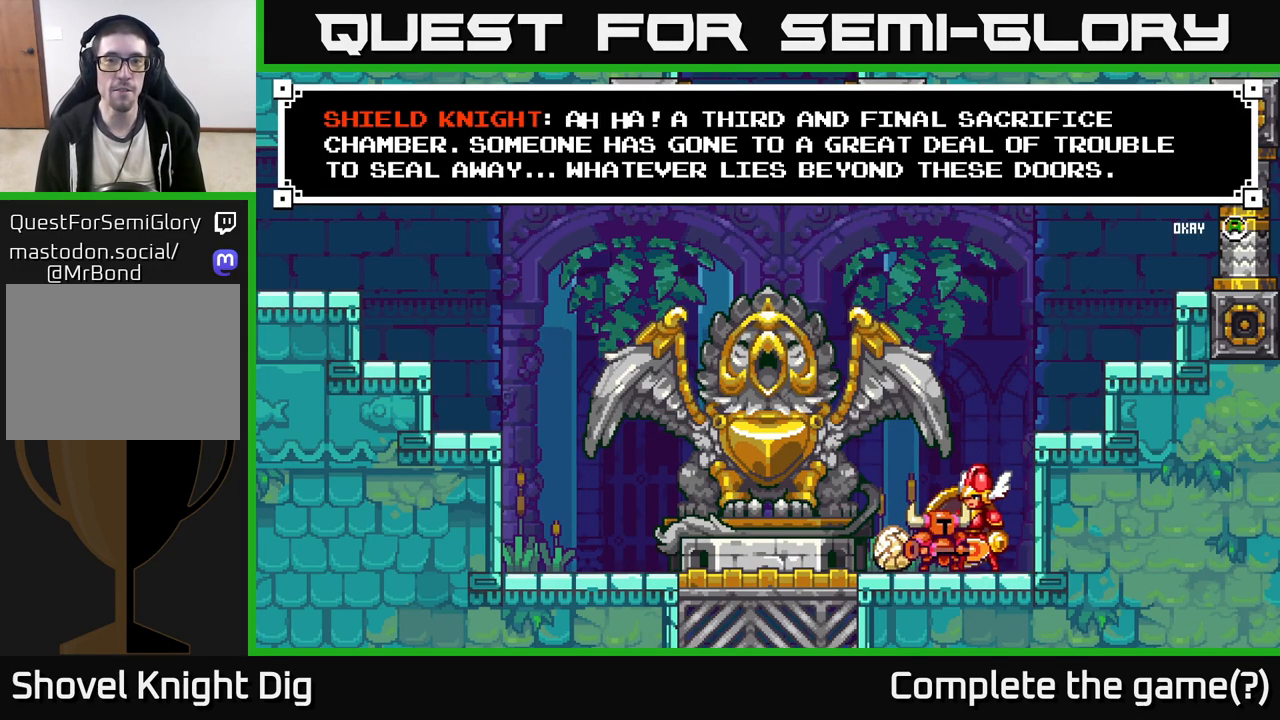
{"buttons": [], "left_stick": "center", "right_stick": "center", "events": []}
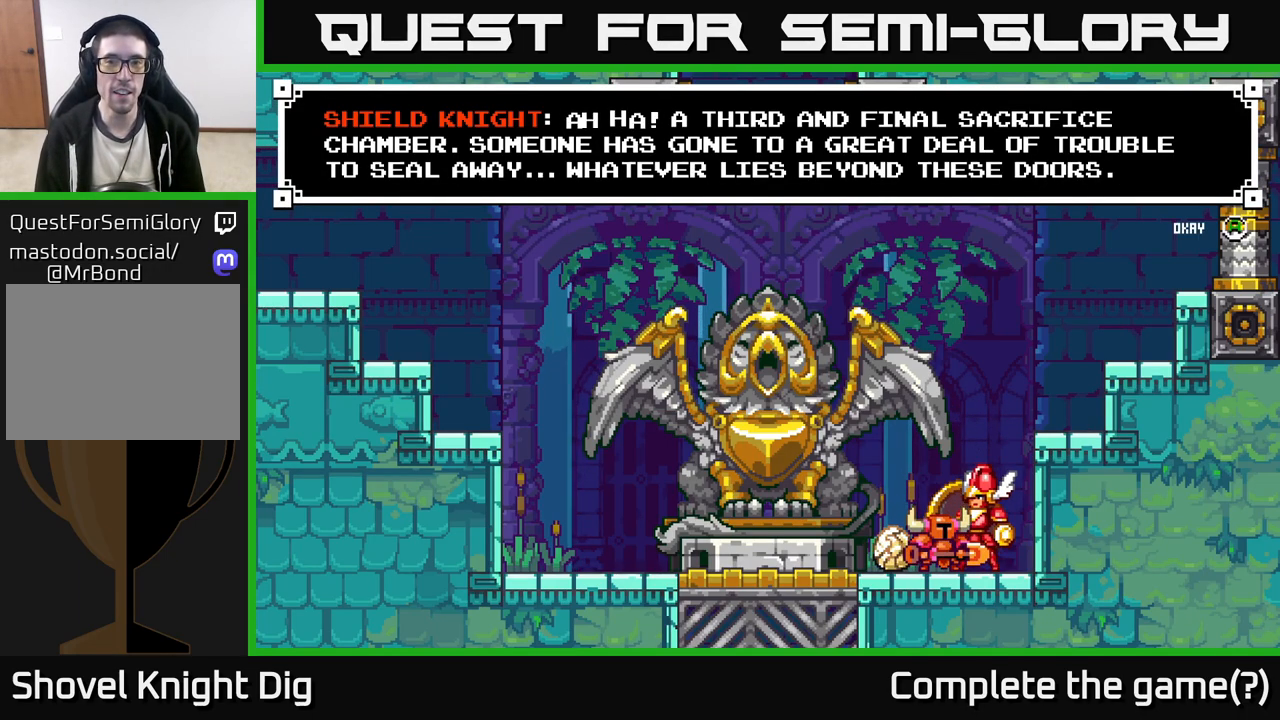
{"buttons": [], "left_stick": "center", "right_stick": "center", "events": [[300, "A", "down"], [400, "A", "up"]]}
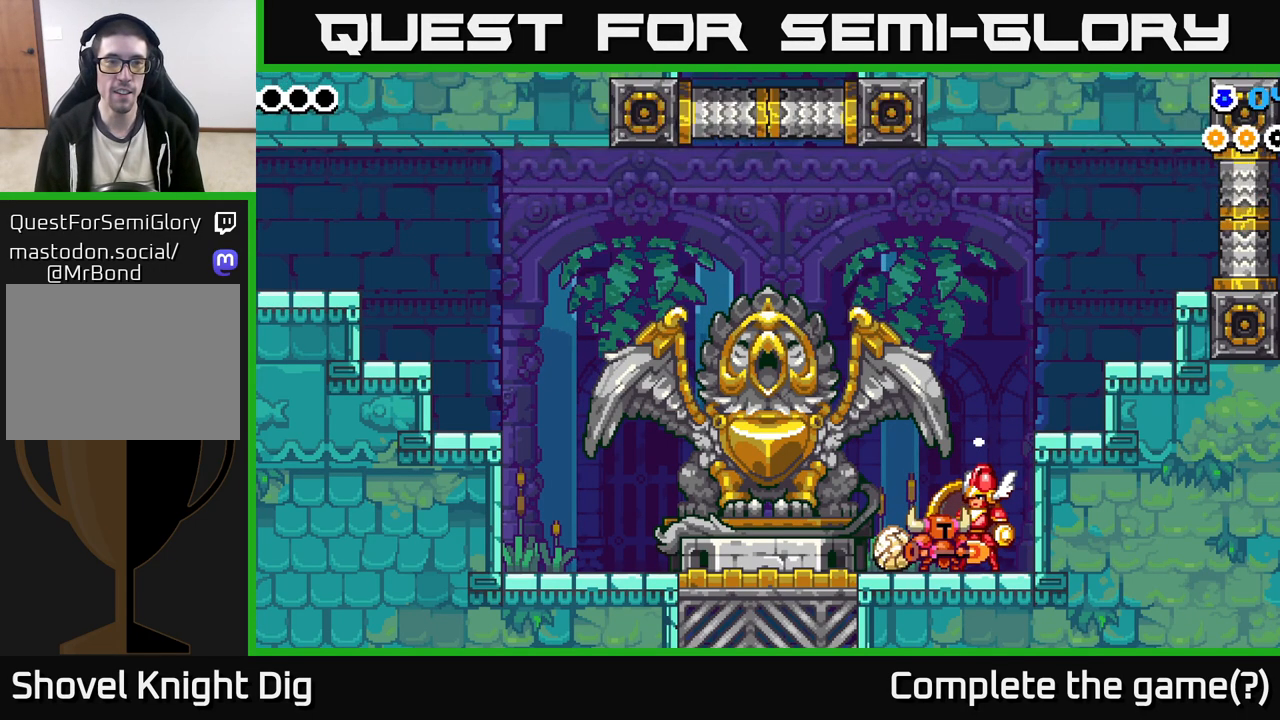
{"buttons": ["A"], "left_stick": "left", "right_stick": "center", "events": [[350, "left_stick", "left"], [433, "A", "down"]]}
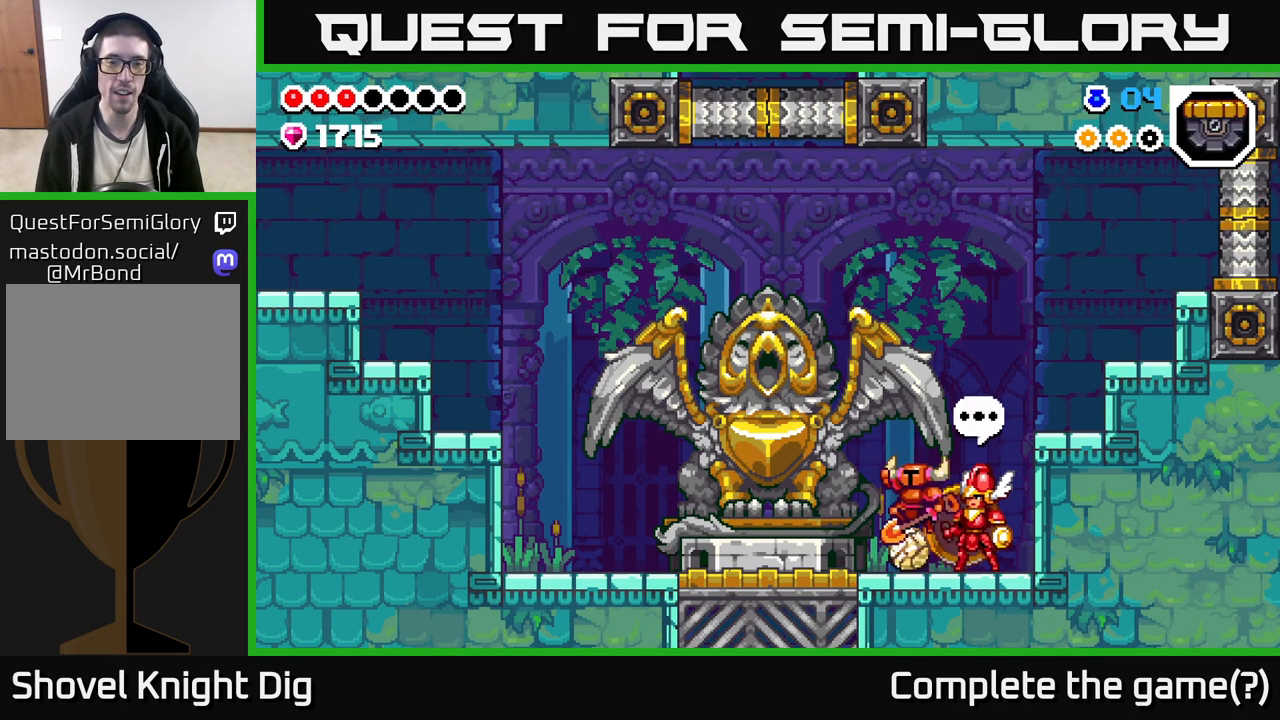
{"buttons": [], "left_stick": "up-left", "right_stick": "center", "events": [[17, "A", "up"], [483, "left_stick", "up-left"]]}
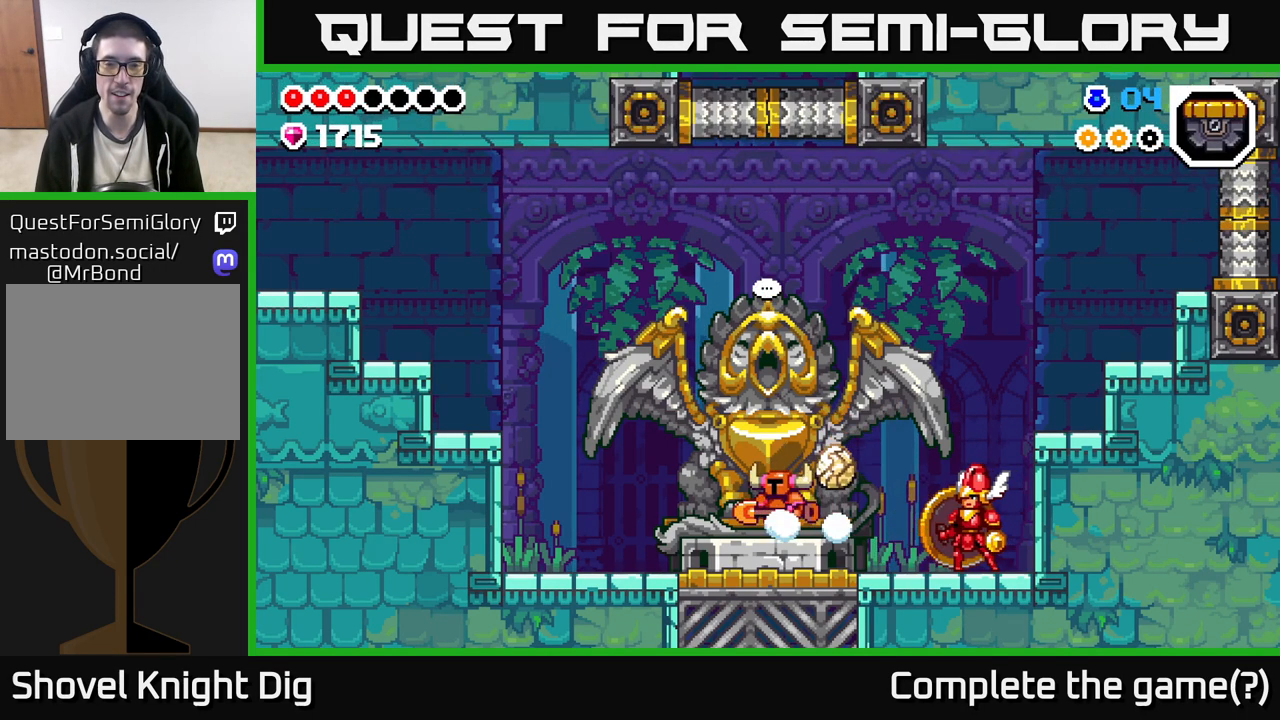
{"buttons": [], "left_stick": "center", "right_stick": "center", "events": [[33, "left_stick", "center"], [50, "X", "down"], [133, "X", "up"]]}
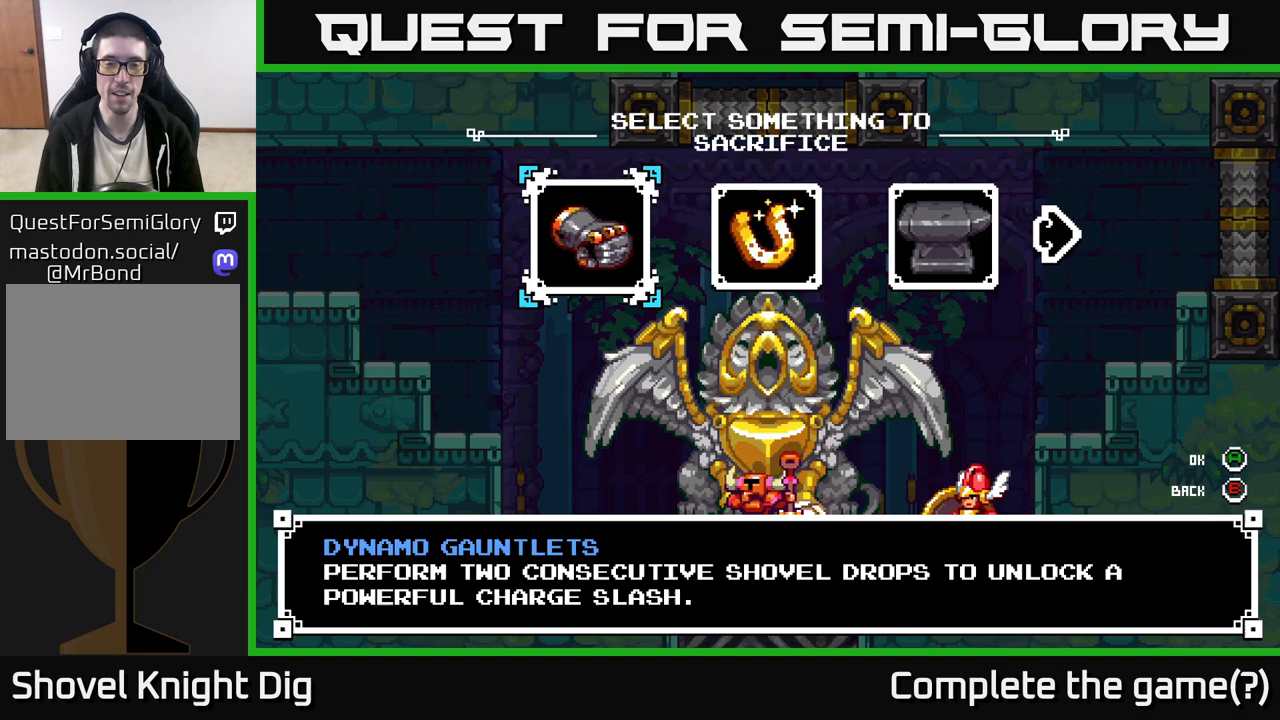
{"buttons": [], "left_stick": "right", "right_stick": "center", "events": [[383, "left_stick", "right"]]}
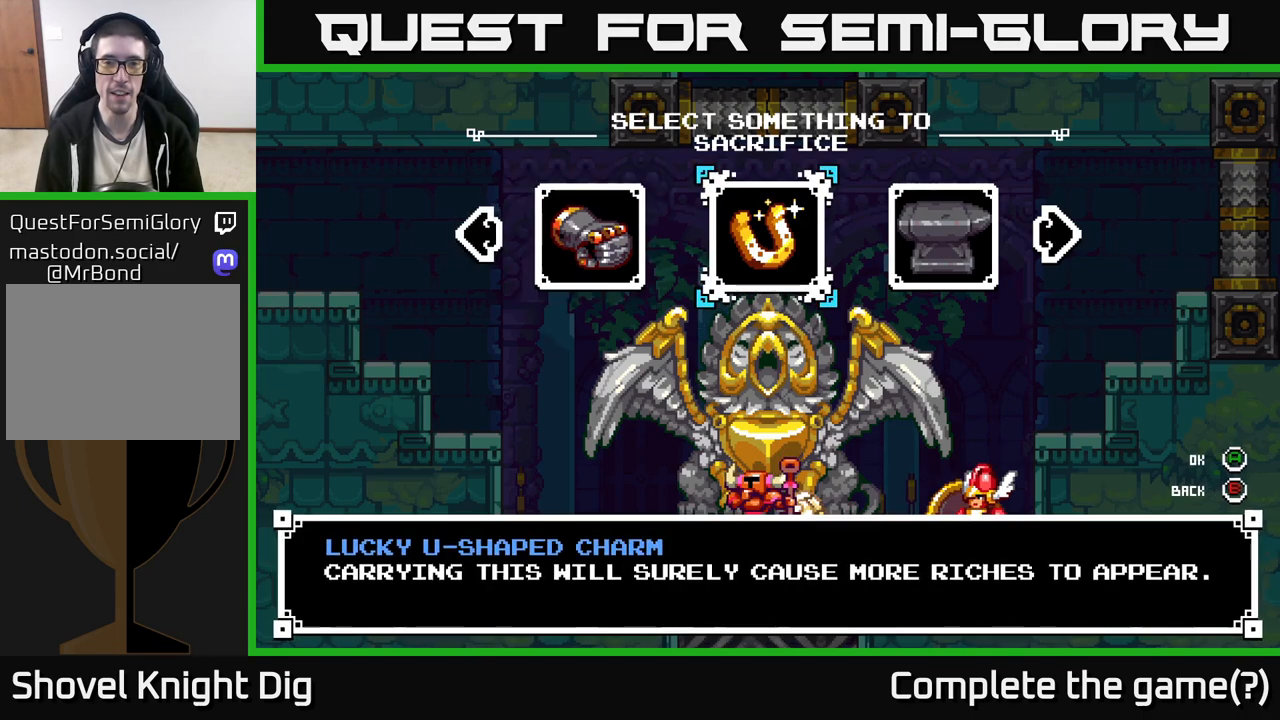
{"buttons": [], "left_stick": "center", "right_stick": "center", "events": [[67, "left_stick", "center"], [167, "left_stick", "left"], [333, "left_stick", "center"]]}
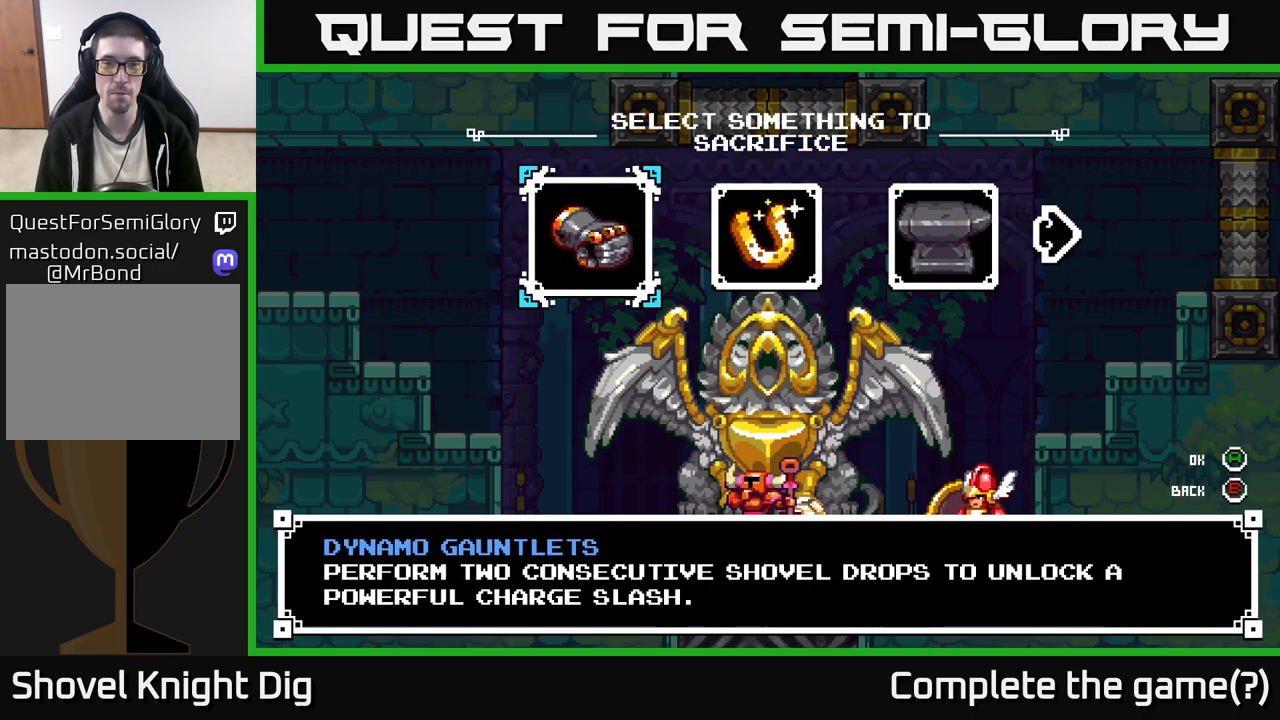
{"buttons": [], "left_stick": "center", "right_stick": "center", "events": [[17, "left_stick", "right"], [217, "left_stick", "center"], [283, "left_stick", "right"], [433, "left_stick", "center"]]}
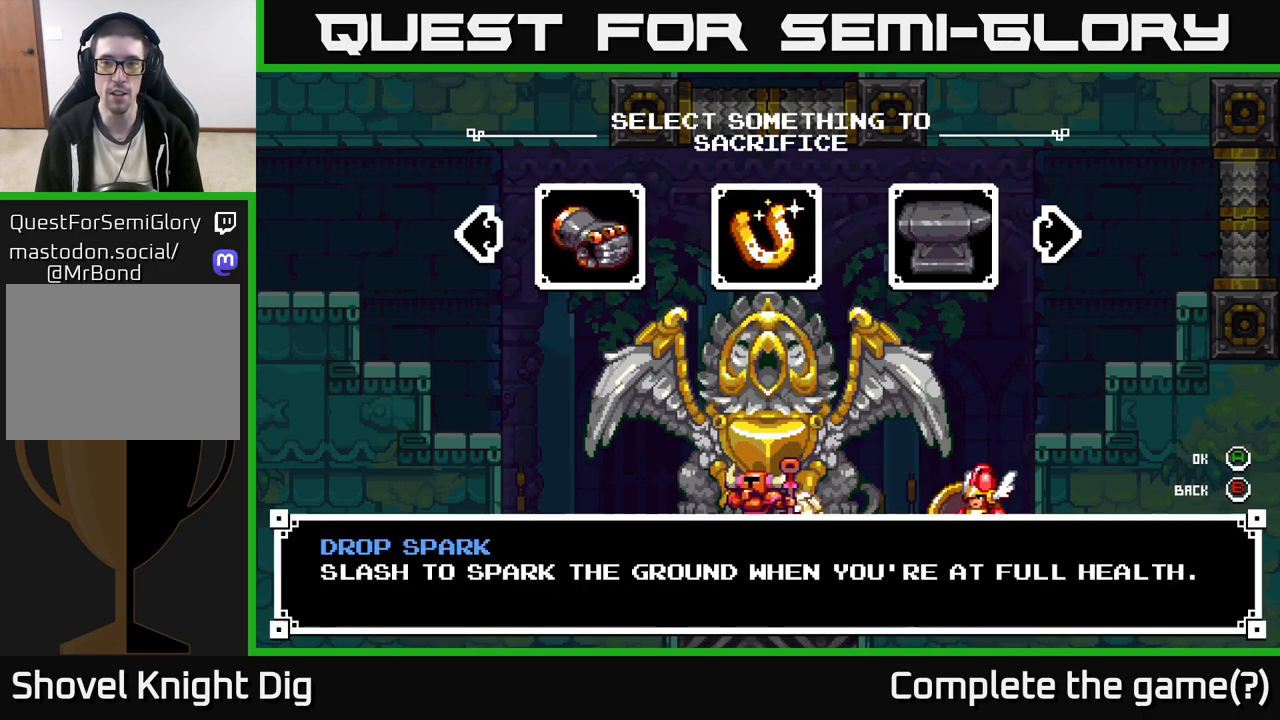
{"buttons": [], "left_stick": "right", "right_stick": "center", "events": [[17, "left_stick", "right"], [183, "left_stick", "center"], [483, "left_stick", "right"]]}
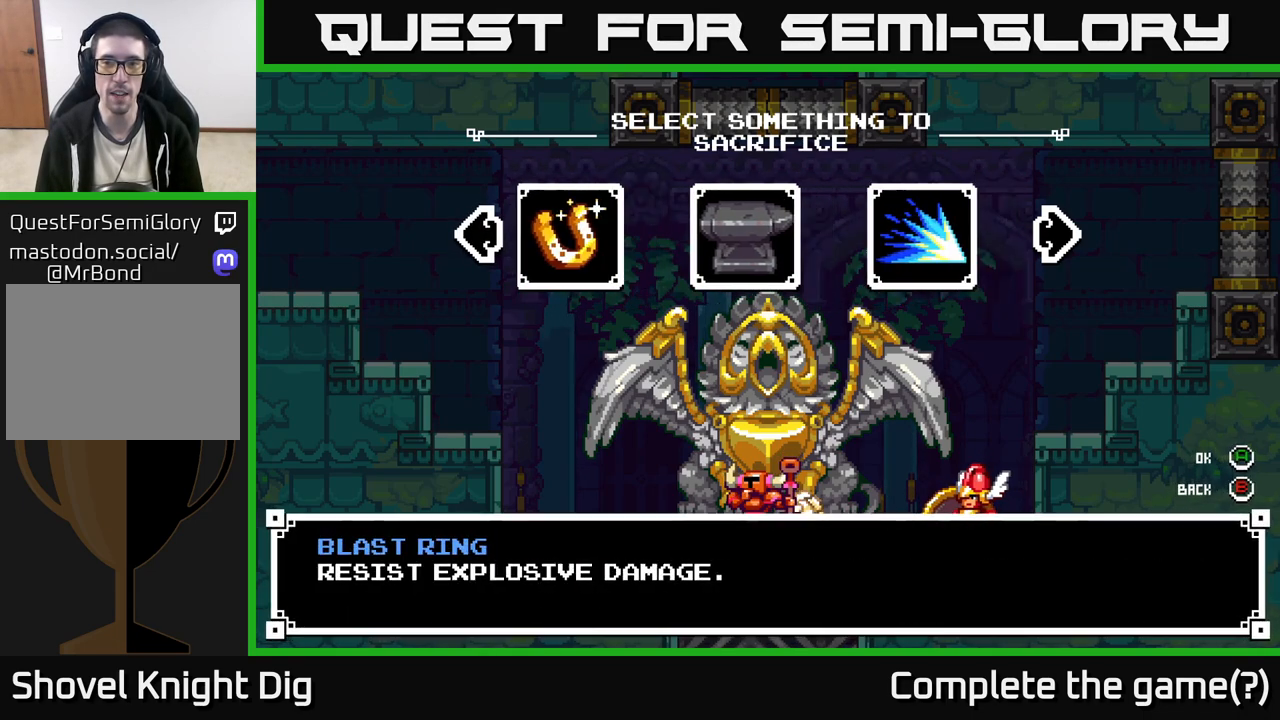
{"buttons": [], "left_stick": "center", "right_stick": "center", "events": [[183, "left_stick", "center"], [283, "left_stick", "right"], [483, "left_stick", "center"]]}
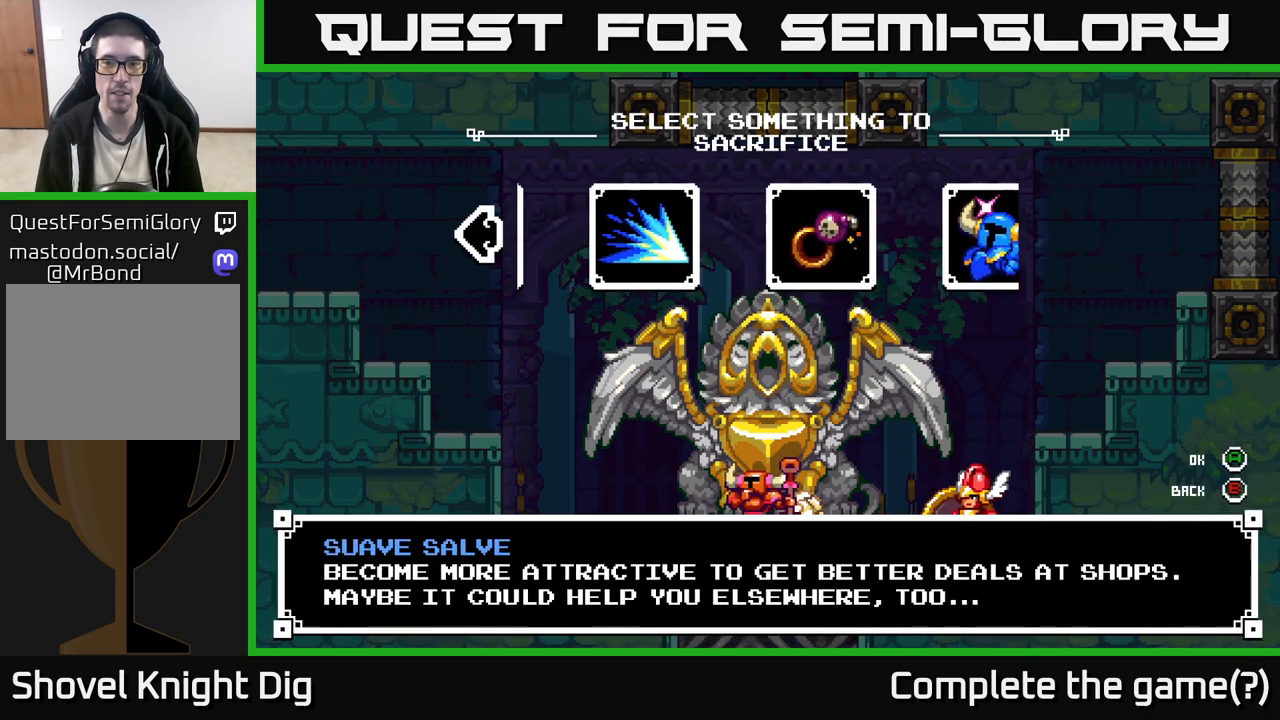
{"buttons": [], "left_stick": "center", "right_stick": "center", "events": []}
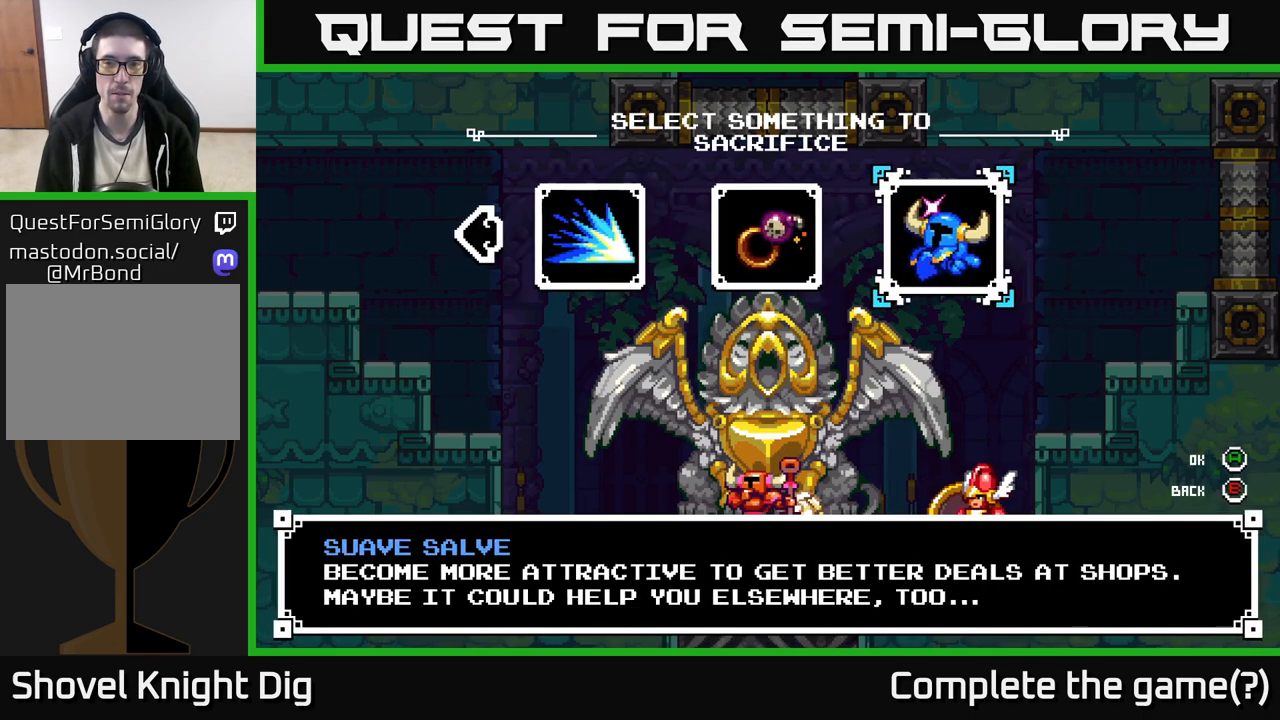
{"buttons": [], "left_stick": "left", "right_stick": "center", "events": [[400, "left_stick", "left"]]}
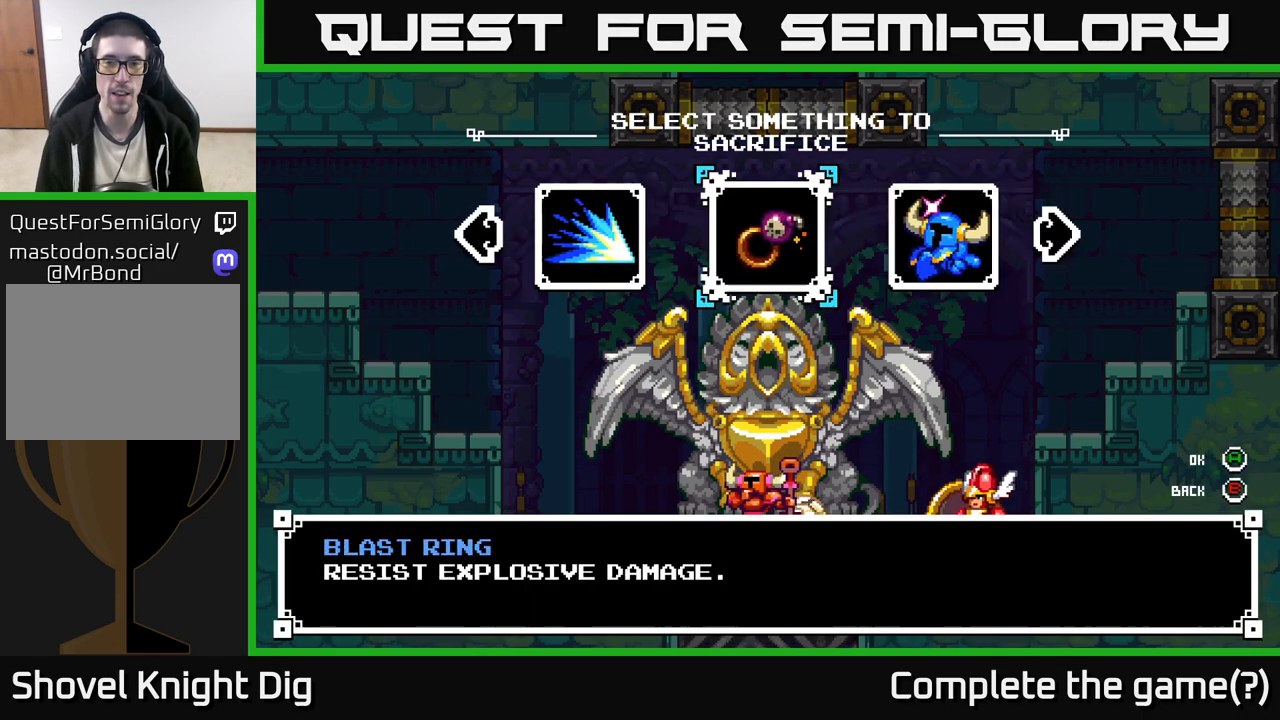
{"buttons": [], "left_stick": "center", "right_stick": "center", "events": [[83, "left_stick", "center"], [183, "left_stick", "left"], [383, "left_stick", "center"]]}
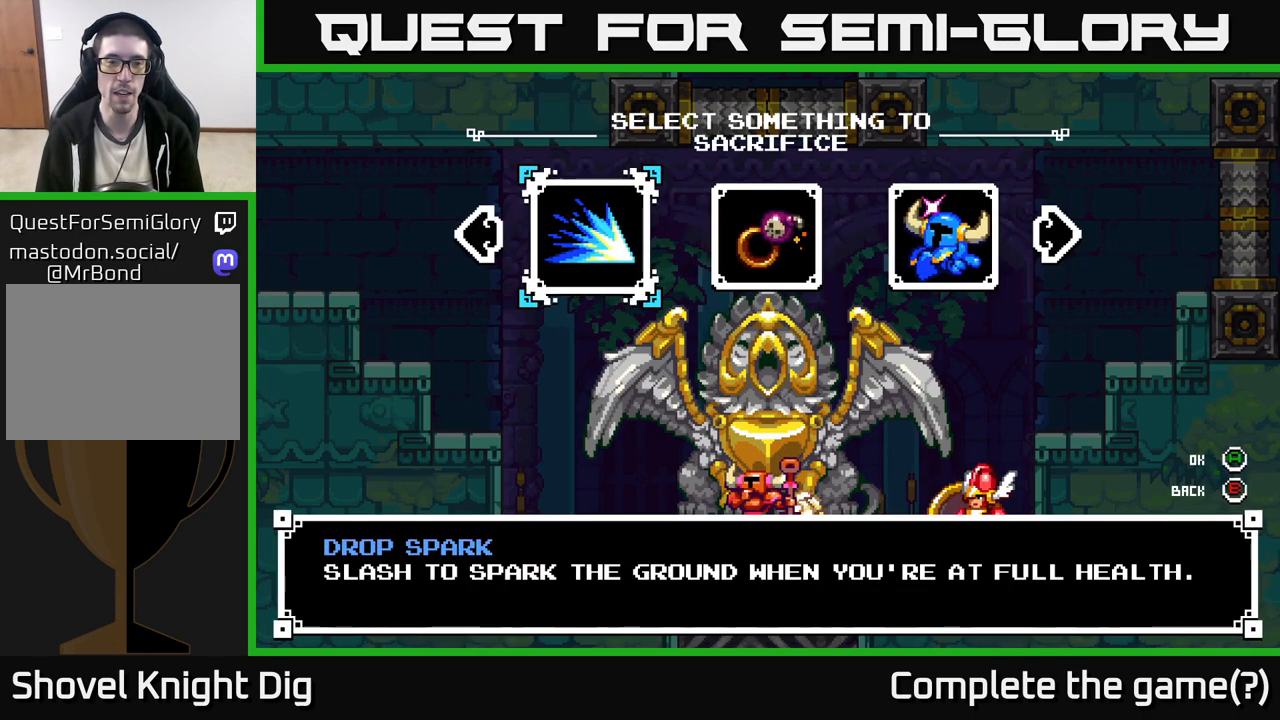
{"buttons": [], "left_stick": "center", "right_stick": "center", "events": []}
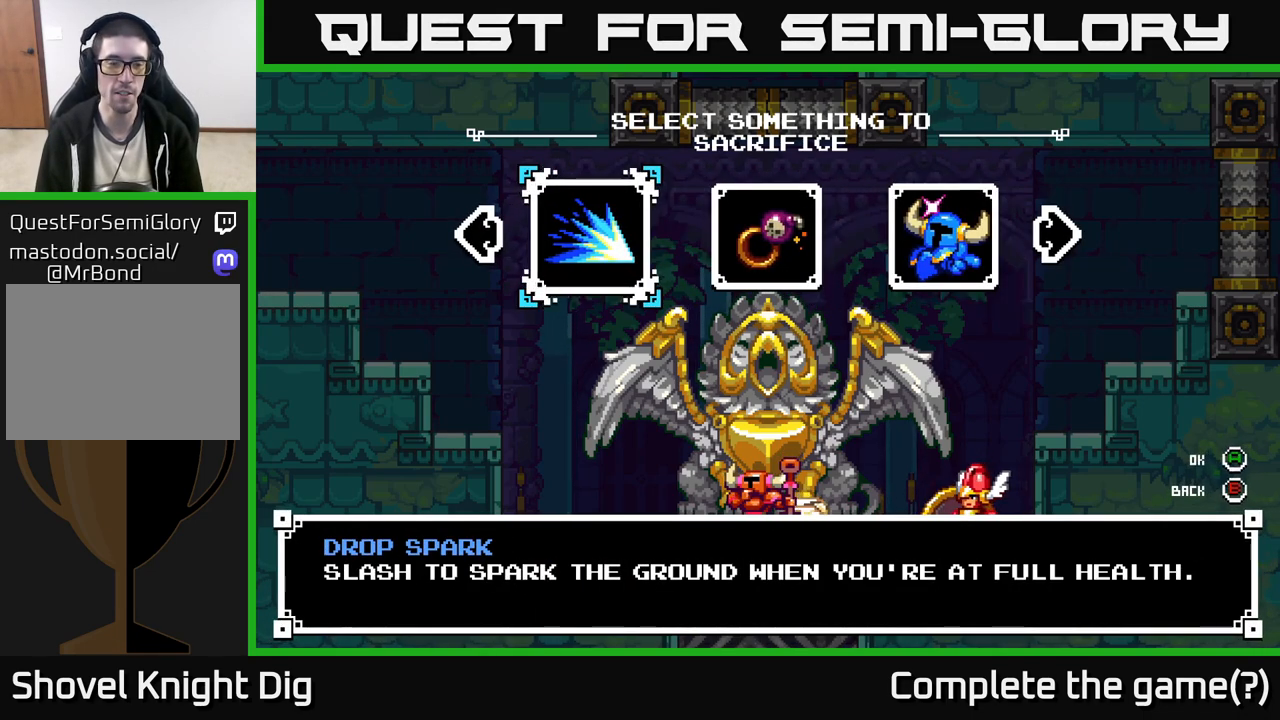
{"buttons": [], "left_stick": "center", "right_stick": "center", "events": []}
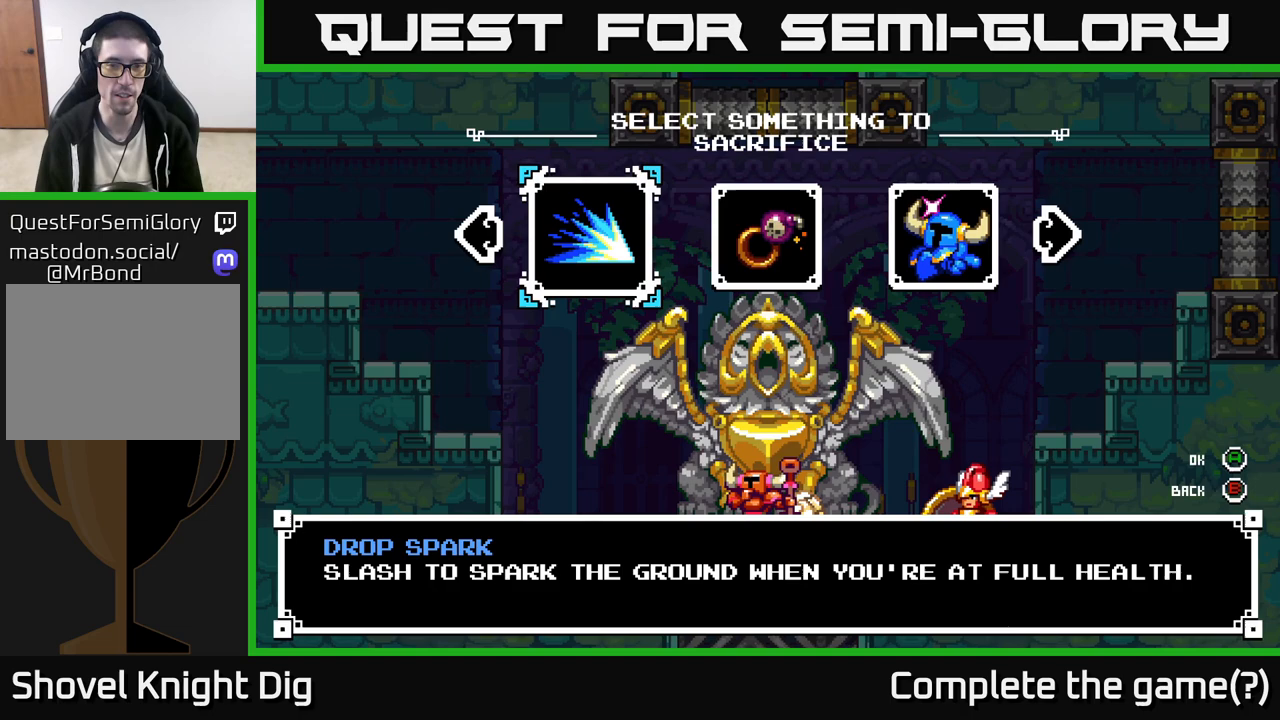
{"buttons": [], "left_stick": "center", "right_stick": "center", "events": []}
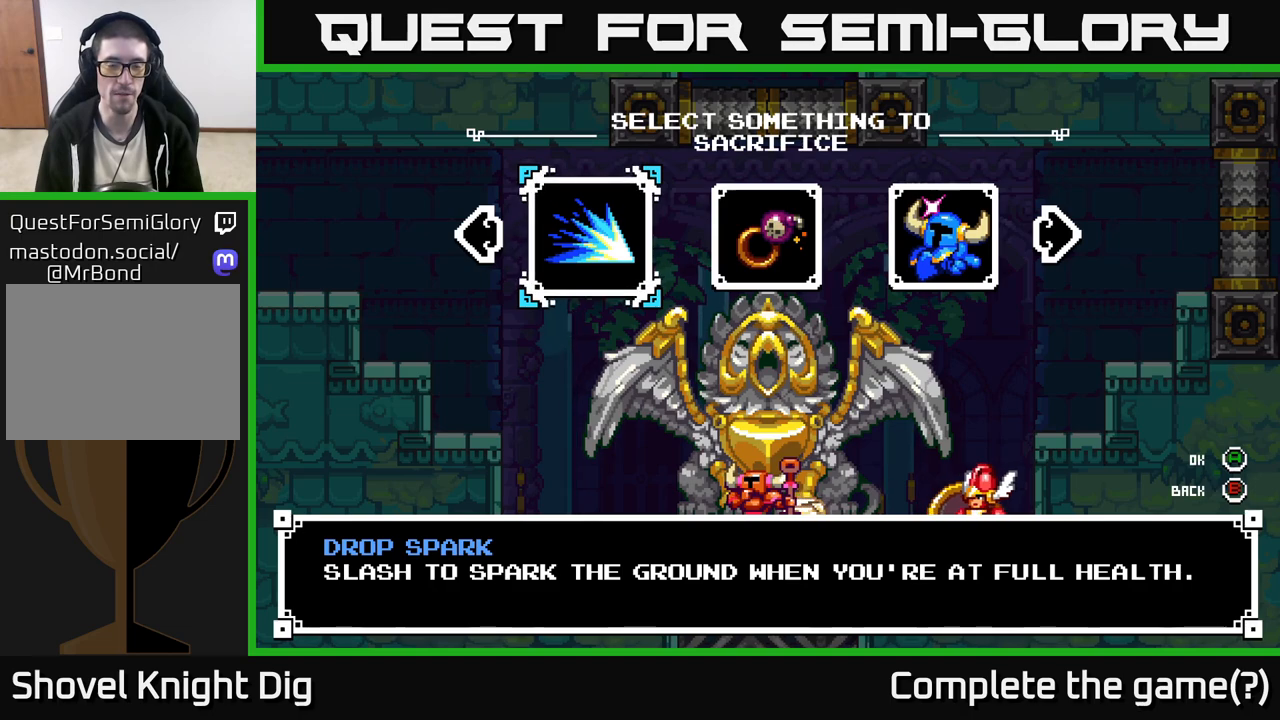
{"buttons": [], "left_stick": "center", "right_stick": "center", "events": []}
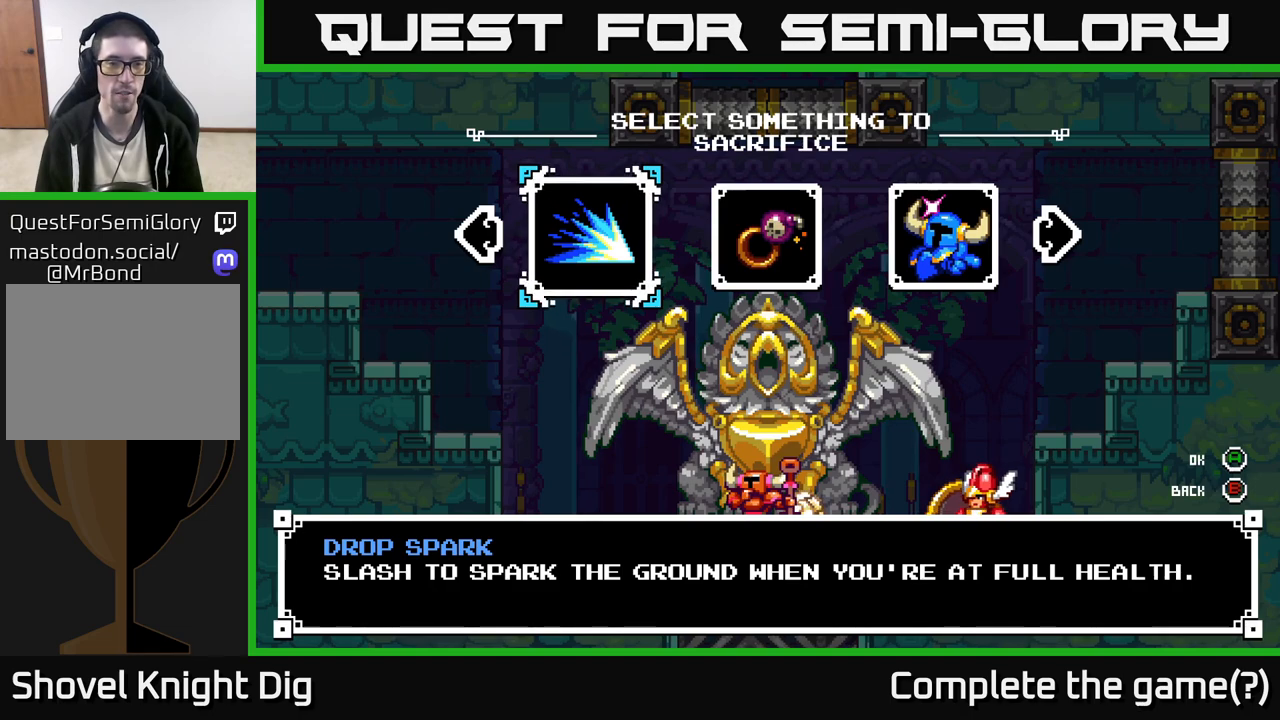
{"buttons": [], "left_stick": "center", "right_stick": "center", "events": []}
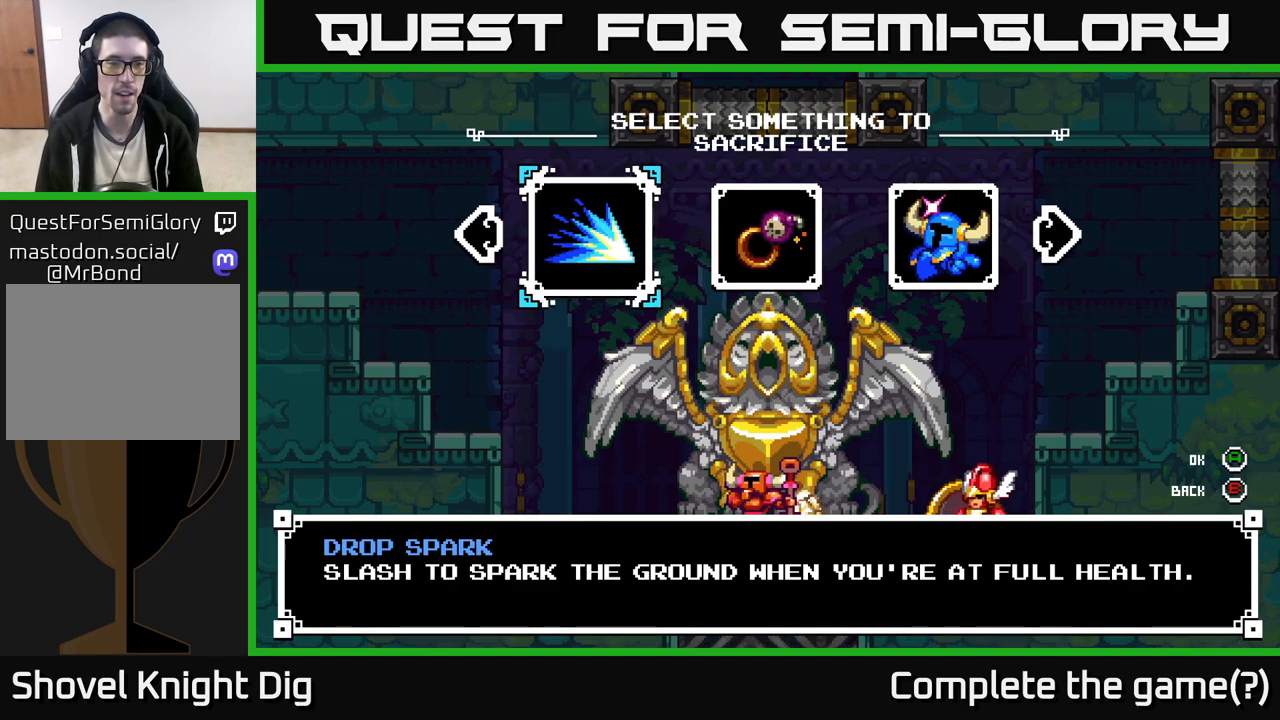
{"buttons": [], "left_stick": "right", "right_stick": "center", "events": [[417, "left_stick", "right"]]}
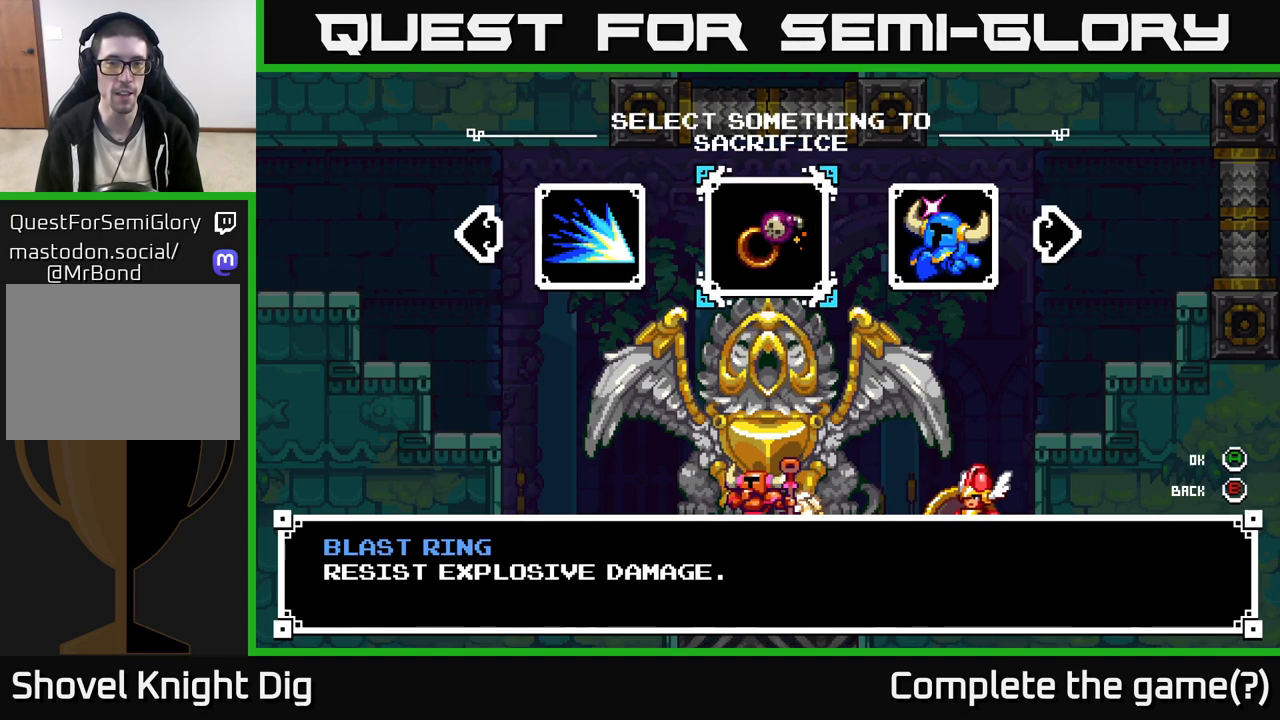
{"buttons": [], "left_stick": "center", "right_stick": "center", "events": [[100, "left_stick", "center"], [200, "A", "down"], [300, "A", "up"]]}
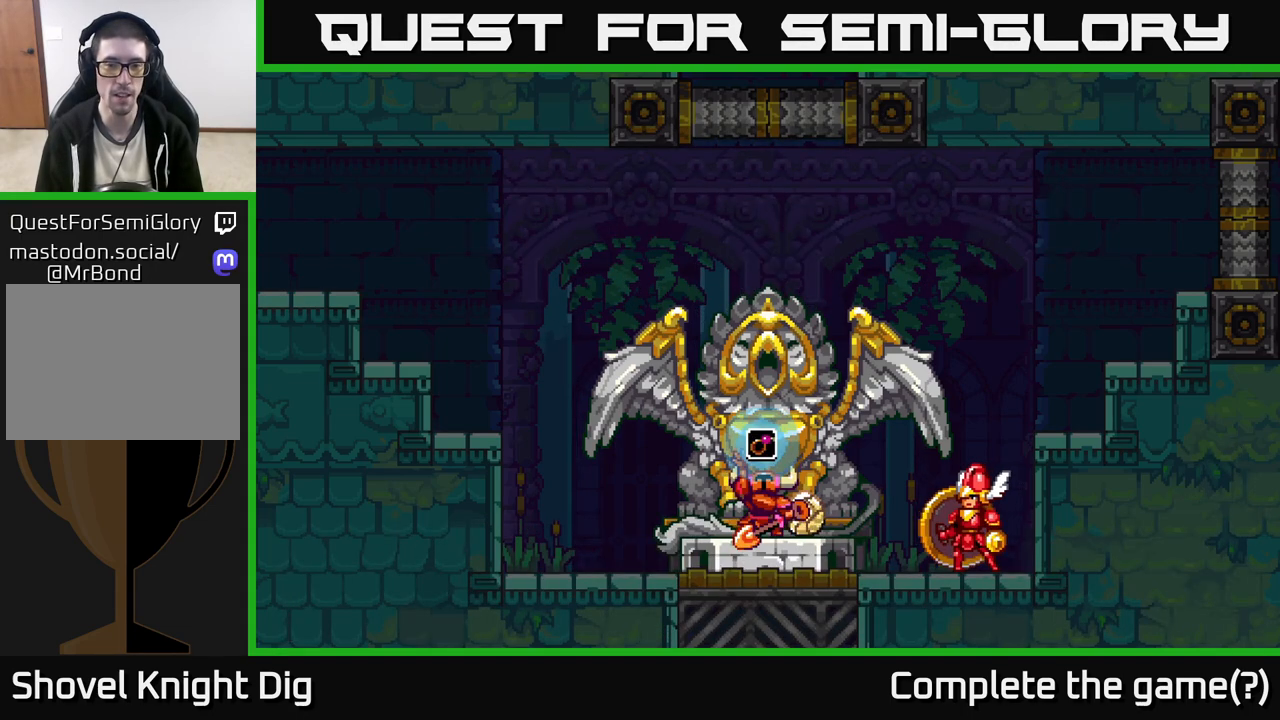
{"buttons": [], "left_stick": "center", "right_stick": "center", "events": []}
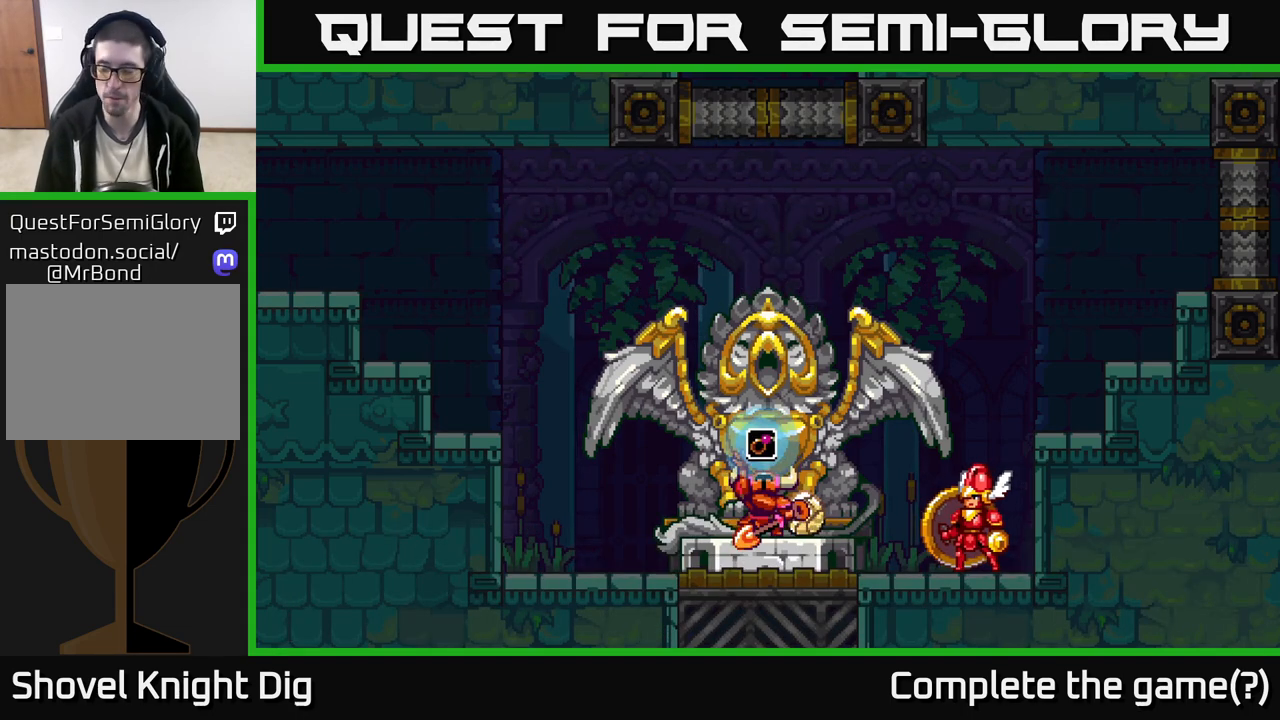
{"buttons": [], "left_stick": "center", "right_stick": "center", "events": []}
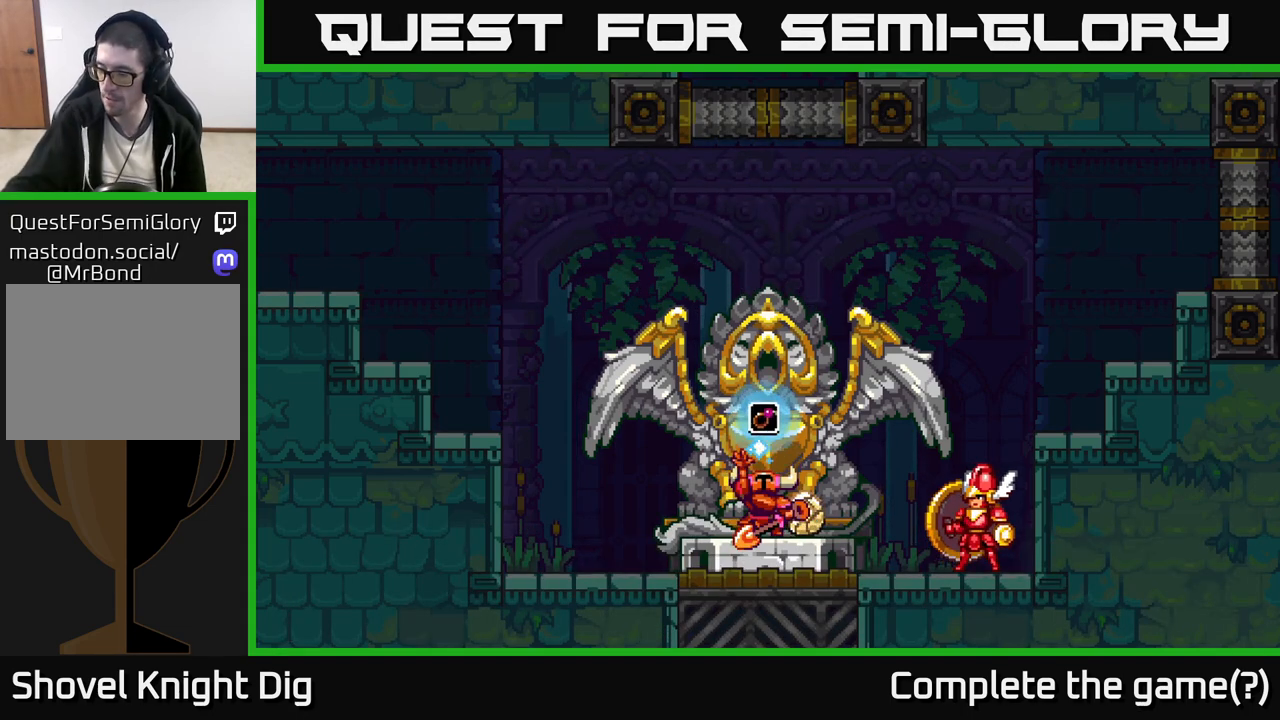
{"buttons": [], "left_stick": "center", "right_stick": "center", "events": []}
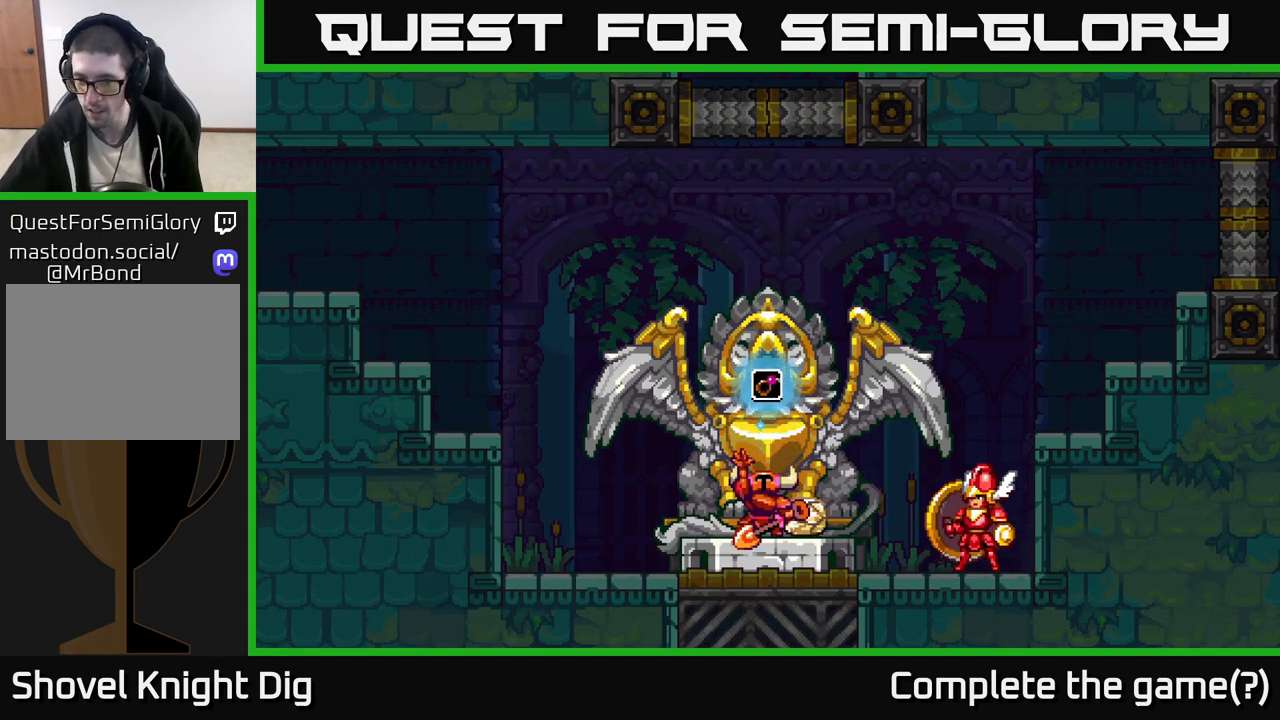
{"buttons": [], "left_stick": "center", "right_stick": "center", "events": []}